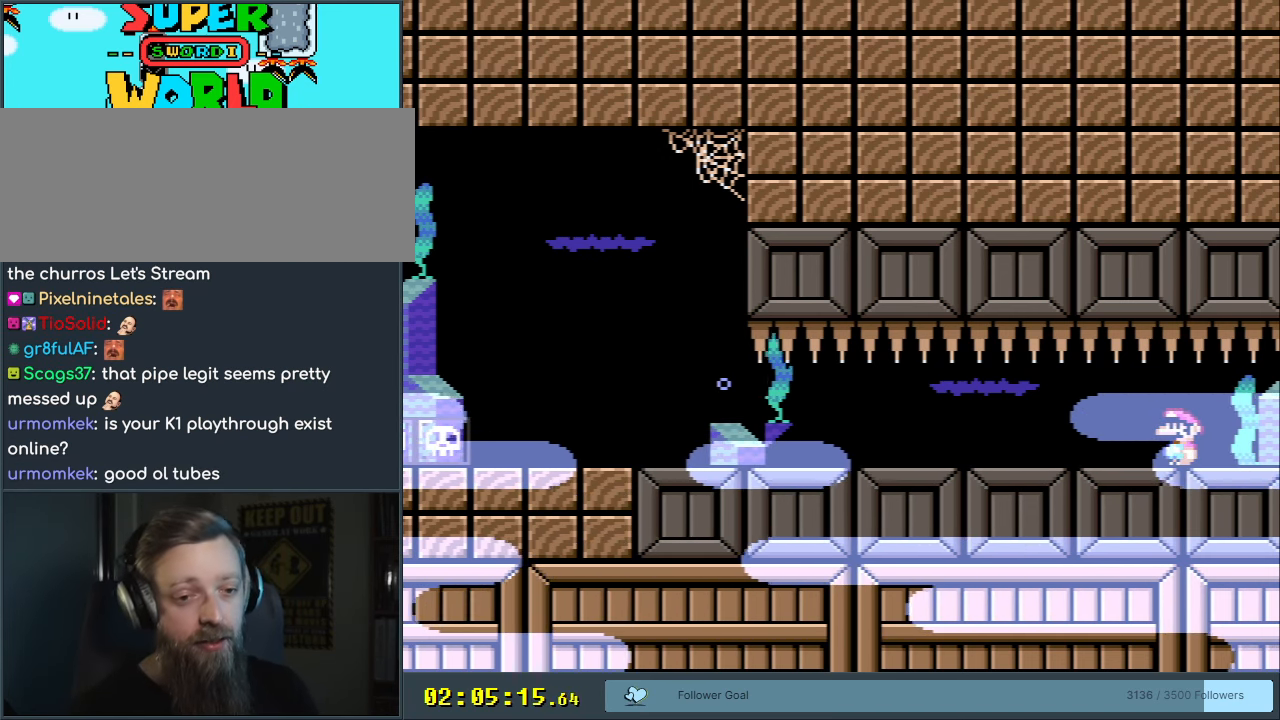
Gameplay with a controller (Nintendo layout); each line is a JSON object with the inputs held at the frame after it. "events" lists button and stick changes between this image and that frame as [ms after this image, input, new state], when the widget could be followed in between. Not read: L3 R3.
{"buttons": ["DPAD_RIGHT"], "events": [[300, "DPAD_RIGHT", "down"]]}
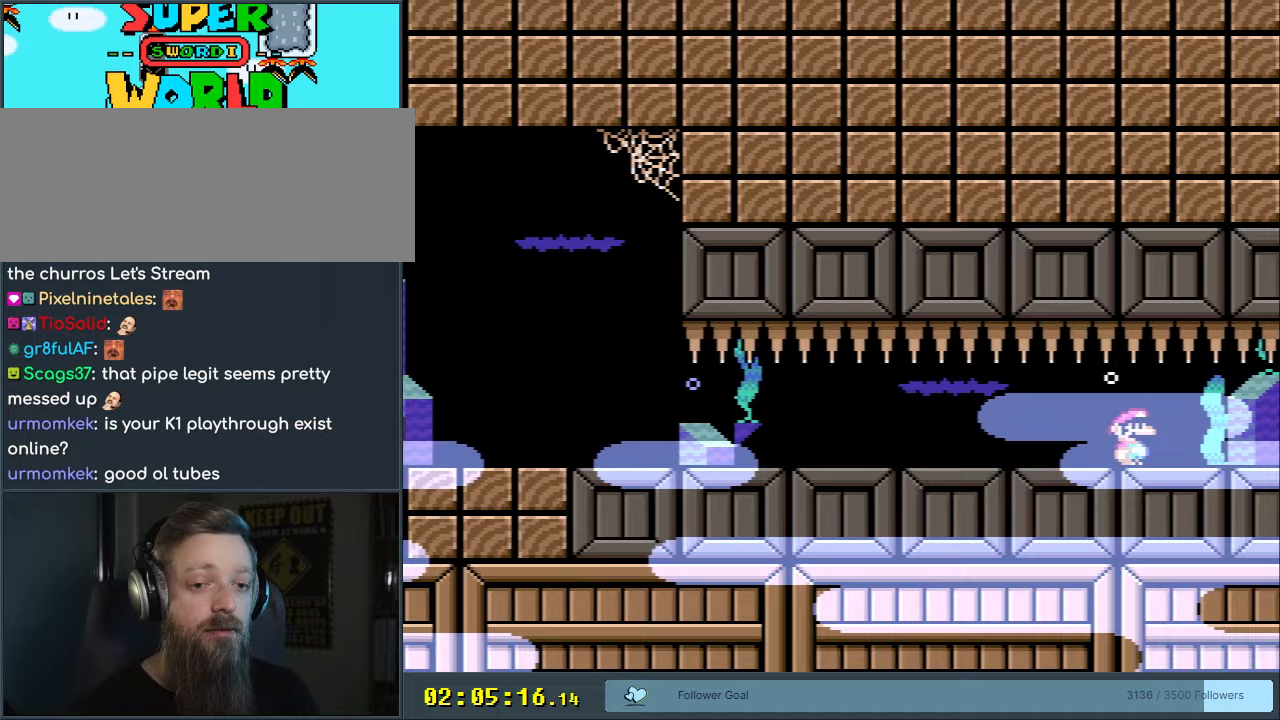
{"buttons": ["DPAD_DOWN", "DPAD_RIGHT"], "events": [[217, "B", "down"], [217, "DPAD_DOWN", "down"], [267, "A", "down"], [267, "B", "up"], [300, "A", "up"]]}
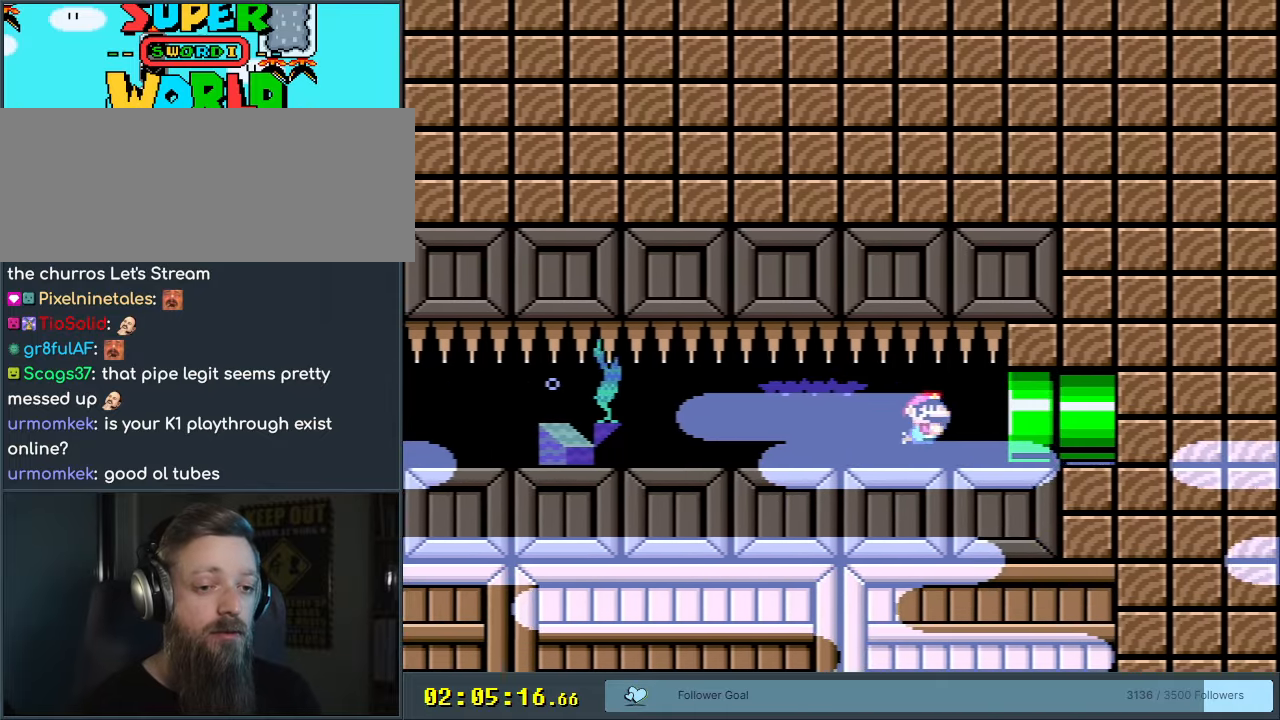
{"buttons": ["DPAD_RIGHT"], "events": [[317, "DPAD_DOWN", "up"]]}
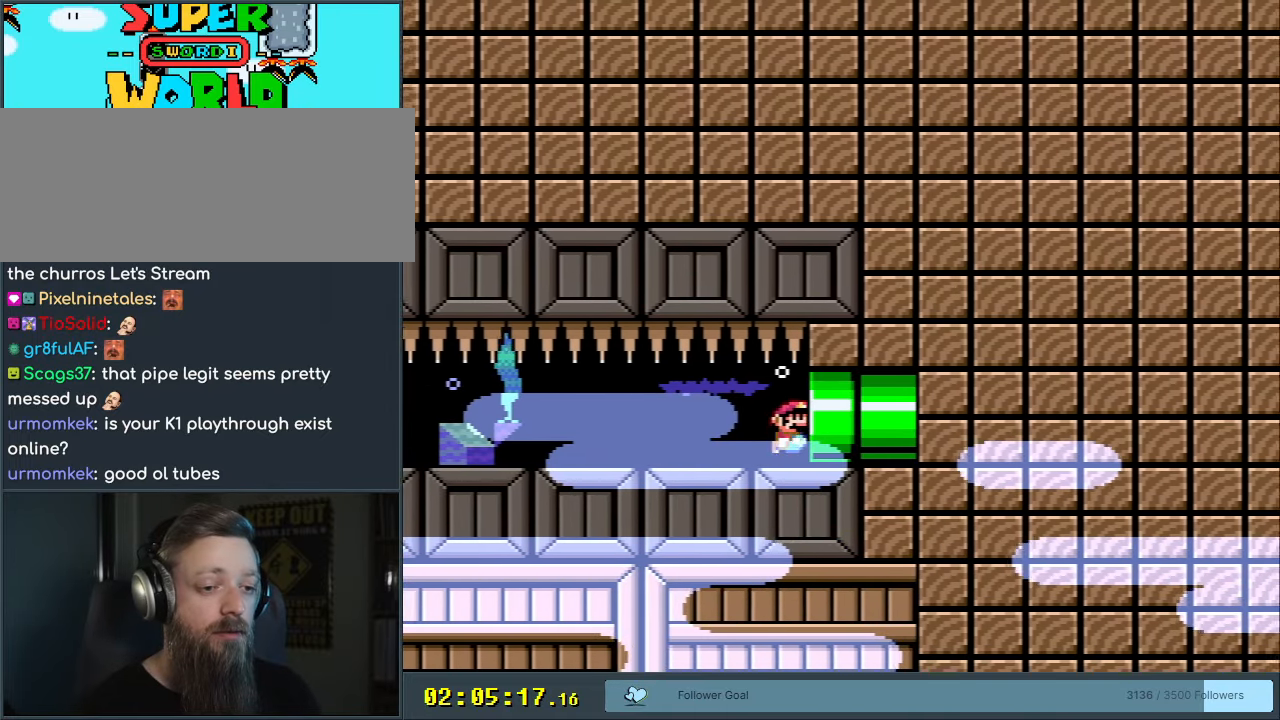
{"buttons": [], "events": [[233, "DPAD_RIGHT", "up"]]}
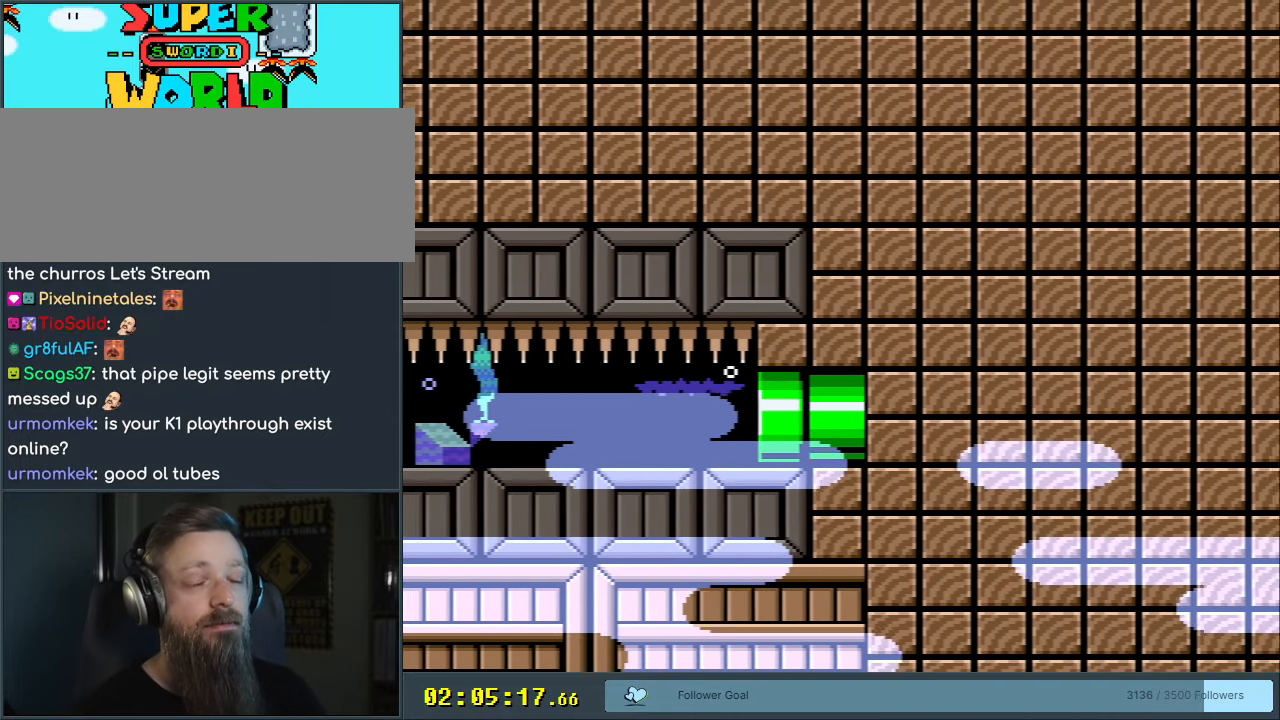
{"buttons": [], "events": []}
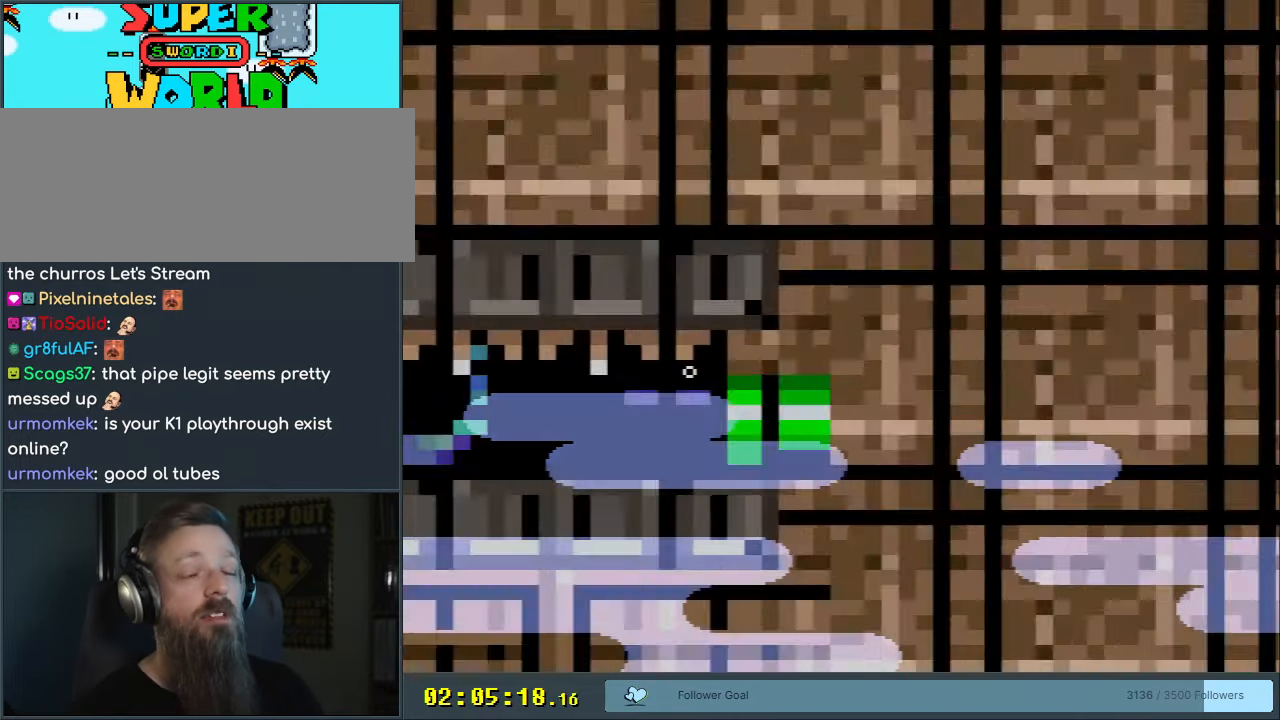
{"buttons": [], "events": []}
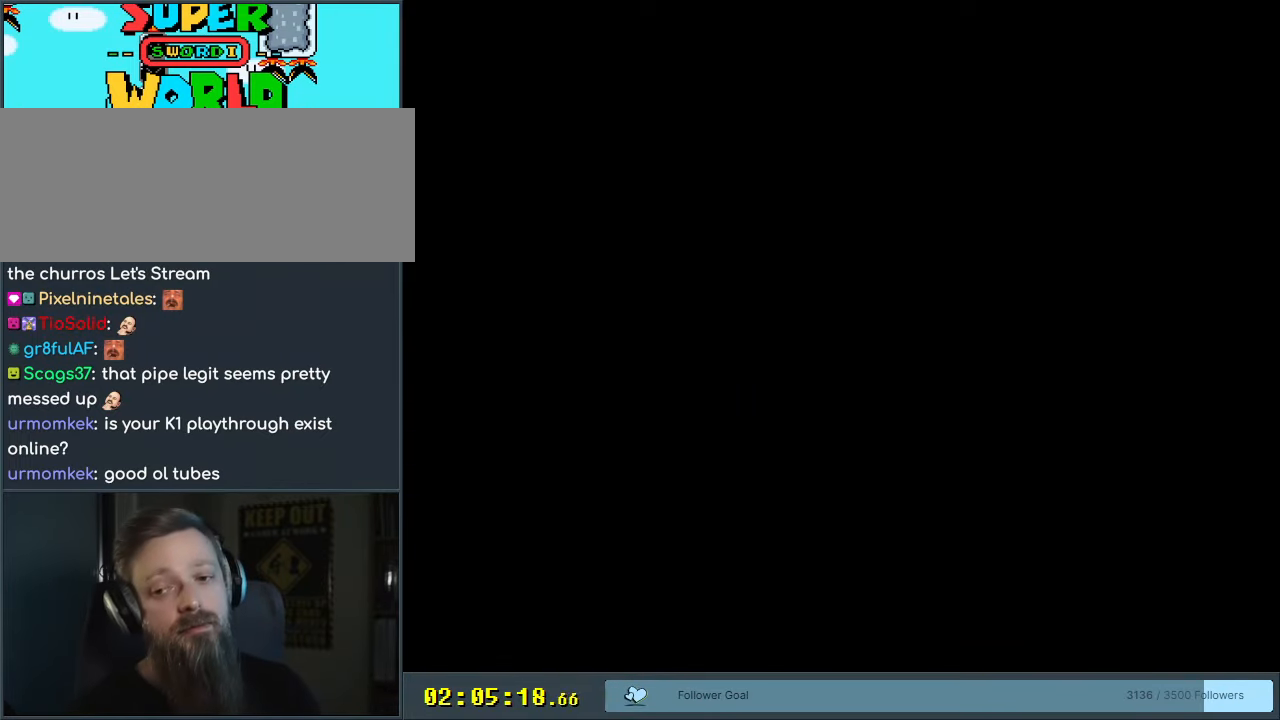
{"buttons": [], "events": []}
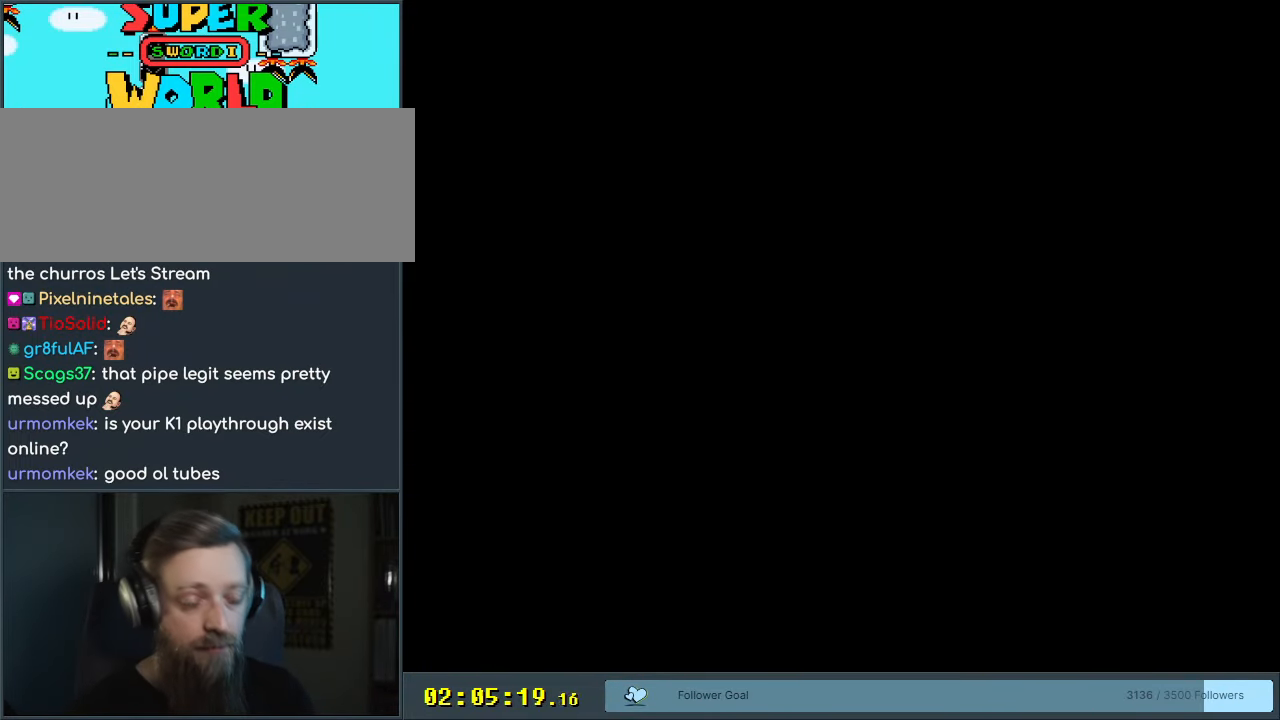
{"buttons": [], "events": []}
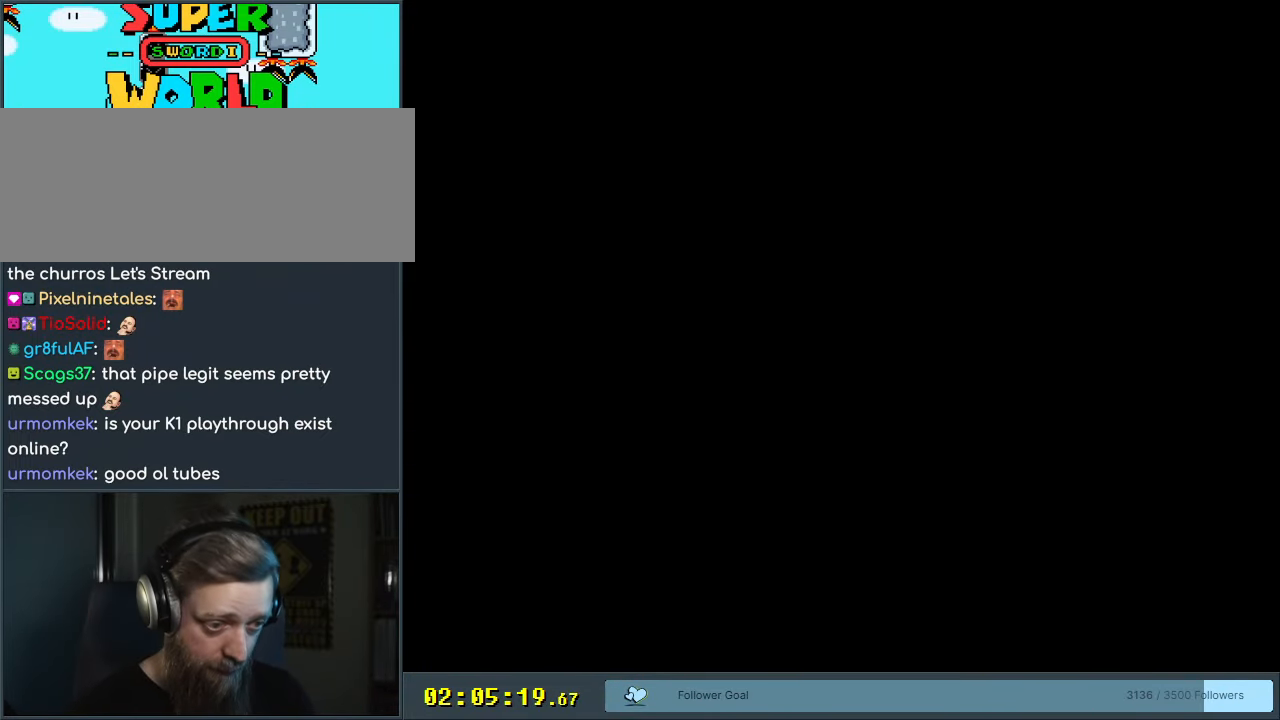
{"buttons": [], "events": []}
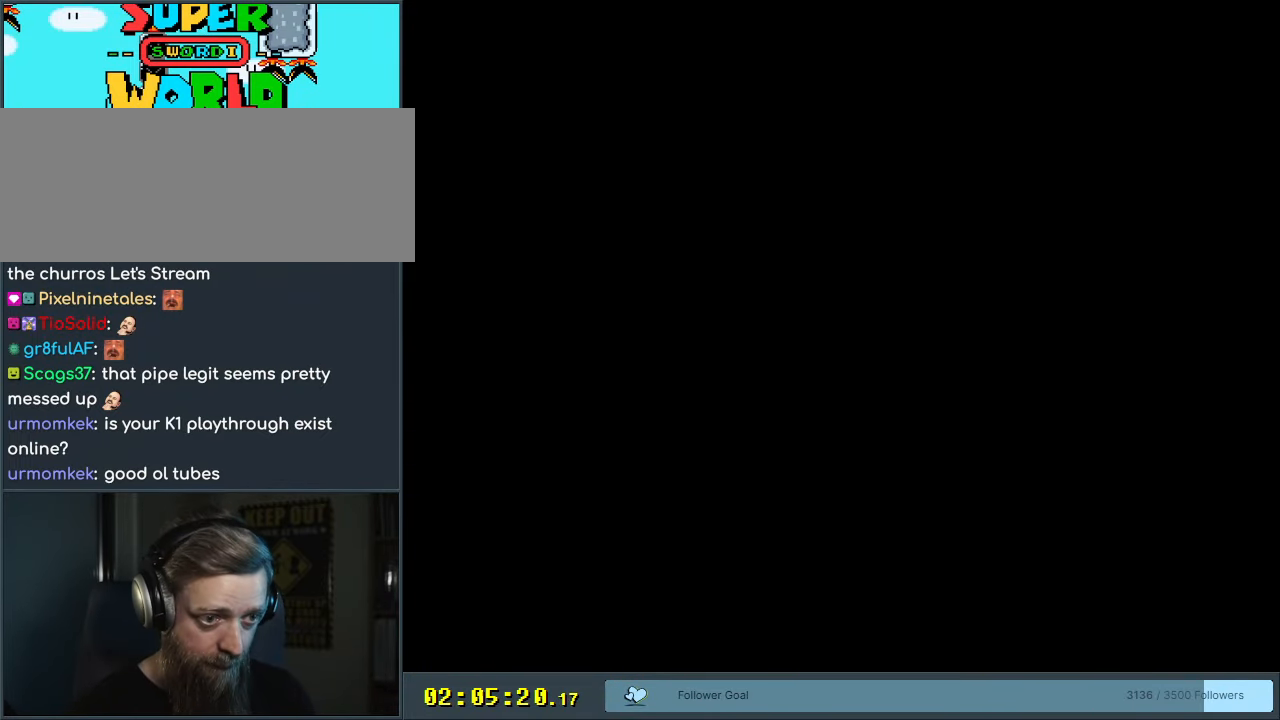
{"buttons": [], "events": []}
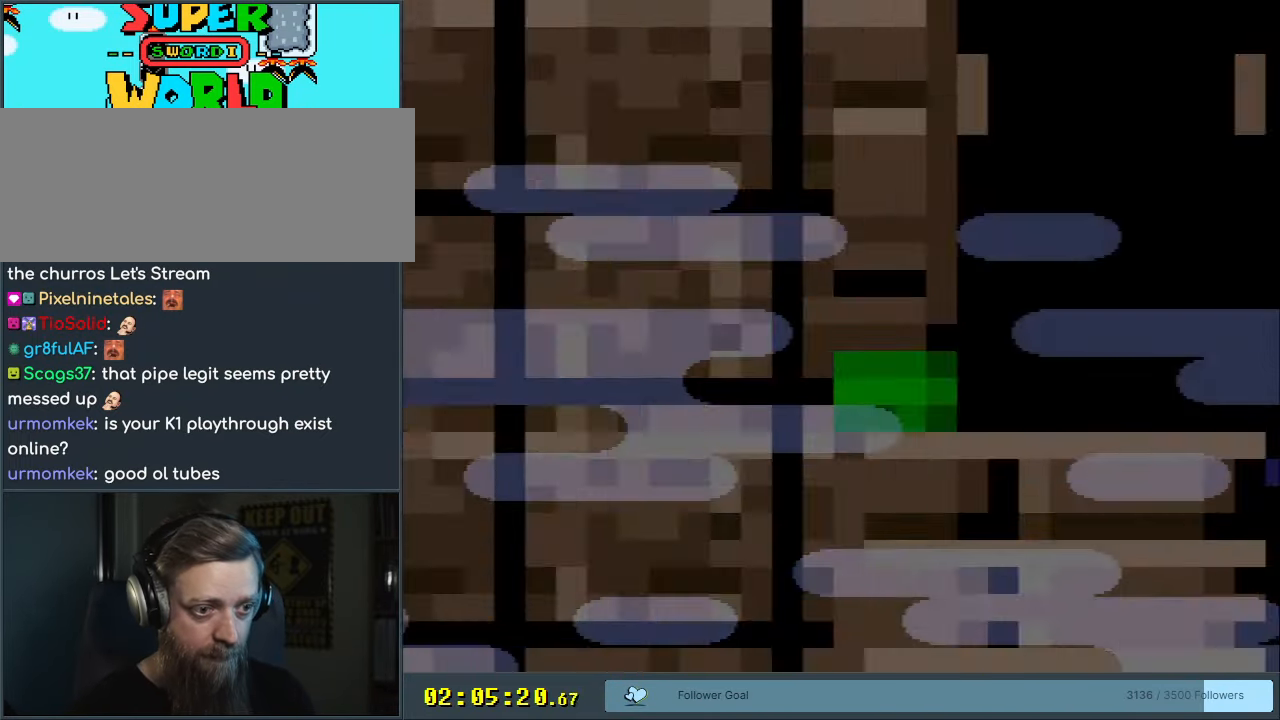
{"buttons": [], "events": []}
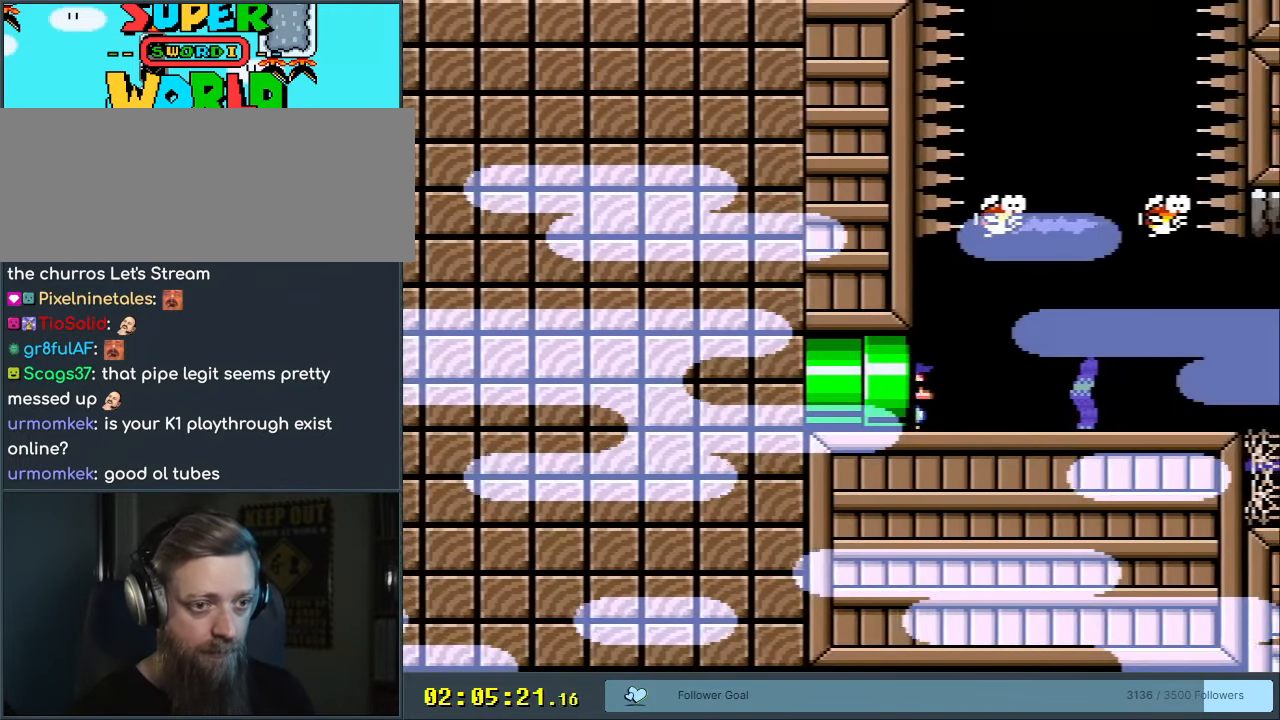
{"buttons": ["DPAD_DOWN", "DPAD_RIGHT"], "events": [[67, "DPAD_RIGHT", "down"], [433, "DPAD_DOWN", "down"]]}
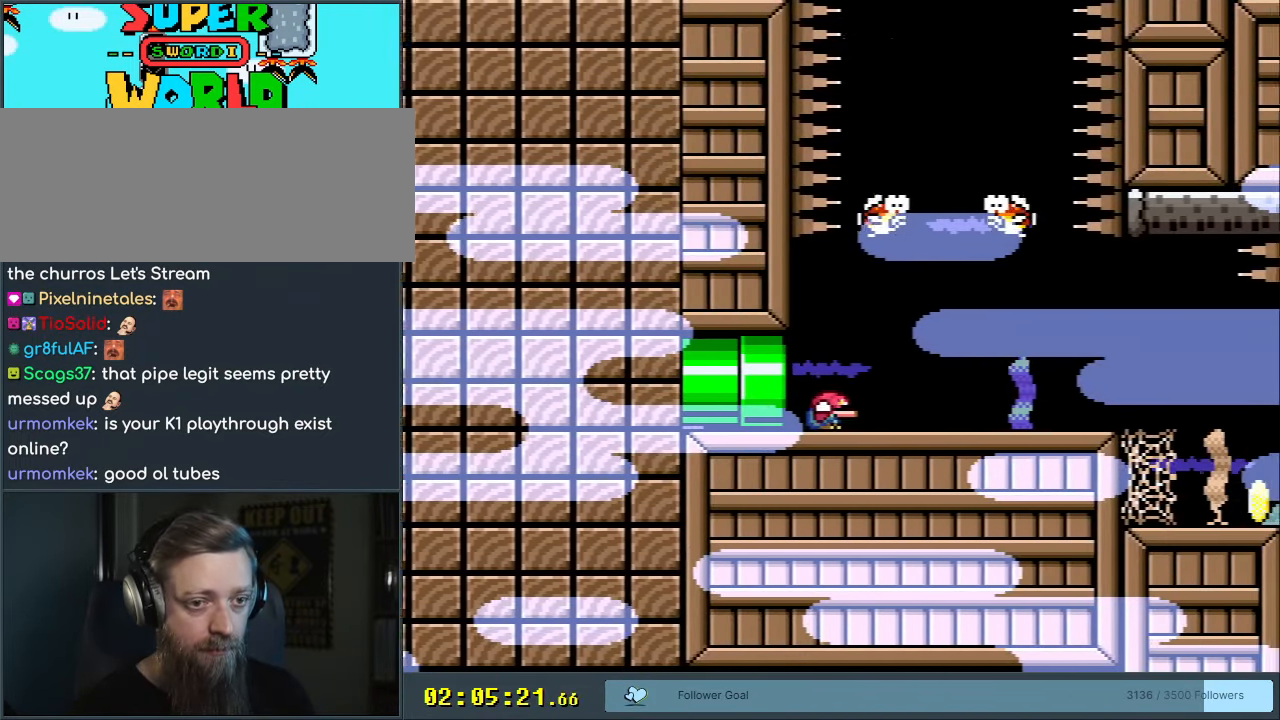
{"buttons": ["DPAD_DOWN", "DPAD_RIGHT"], "events": [[17, "B", "down"], [100, "B", "up"], [400, "B", "down"], [500, "B", "up"]]}
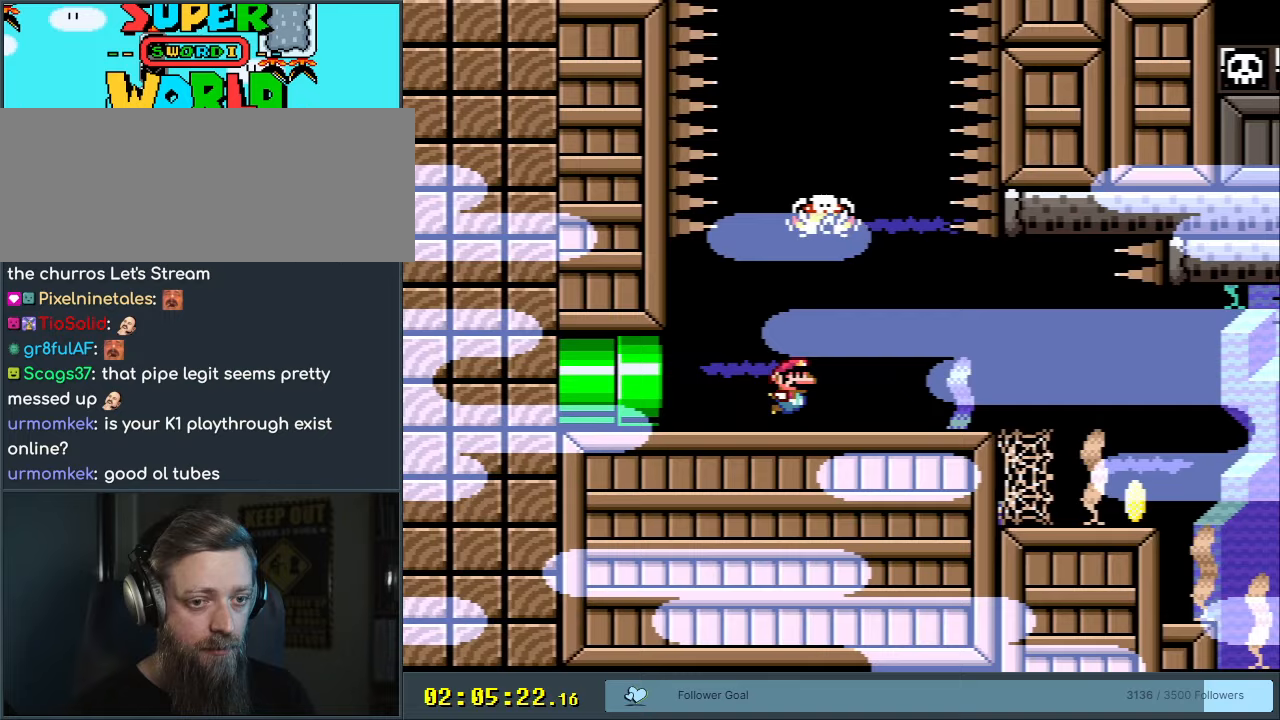
{"buttons": ["B", "DPAD_LEFT"], "events": [[250, "DPAD_RIGHT", "up"], [300, "DPAD_DOWN", "up"], [400, "DPAD_LEFT", "down"], [433, "B", "down"]]}
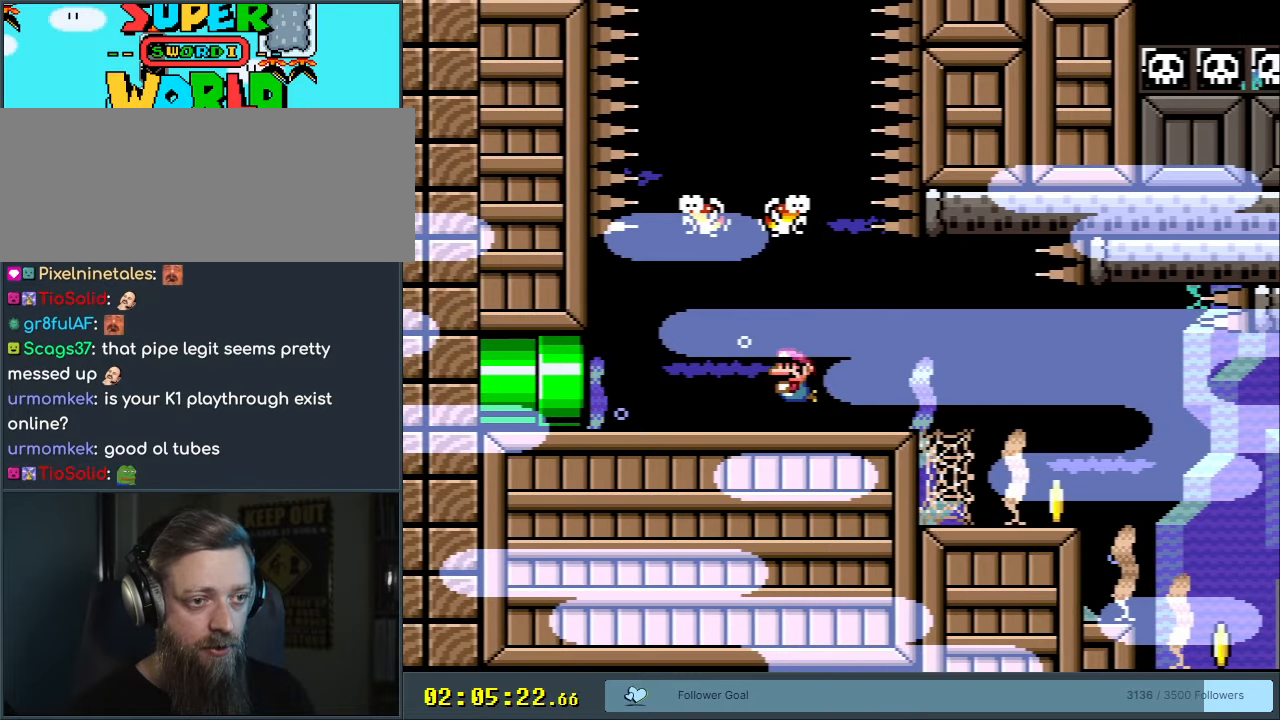
{"buttons": ["B", "DPAD_UP"], "events": [[50, "B", "up"], [100, "DPAD_LEFT", "up"], [233, "DPAD_LEFT", "down"], [267, "B", "down"], [267, "DPAD_LEFT", "up"], [267, "DPAD_UP", "down"], [367, "B", "up"], [450, "B", "down"]]}
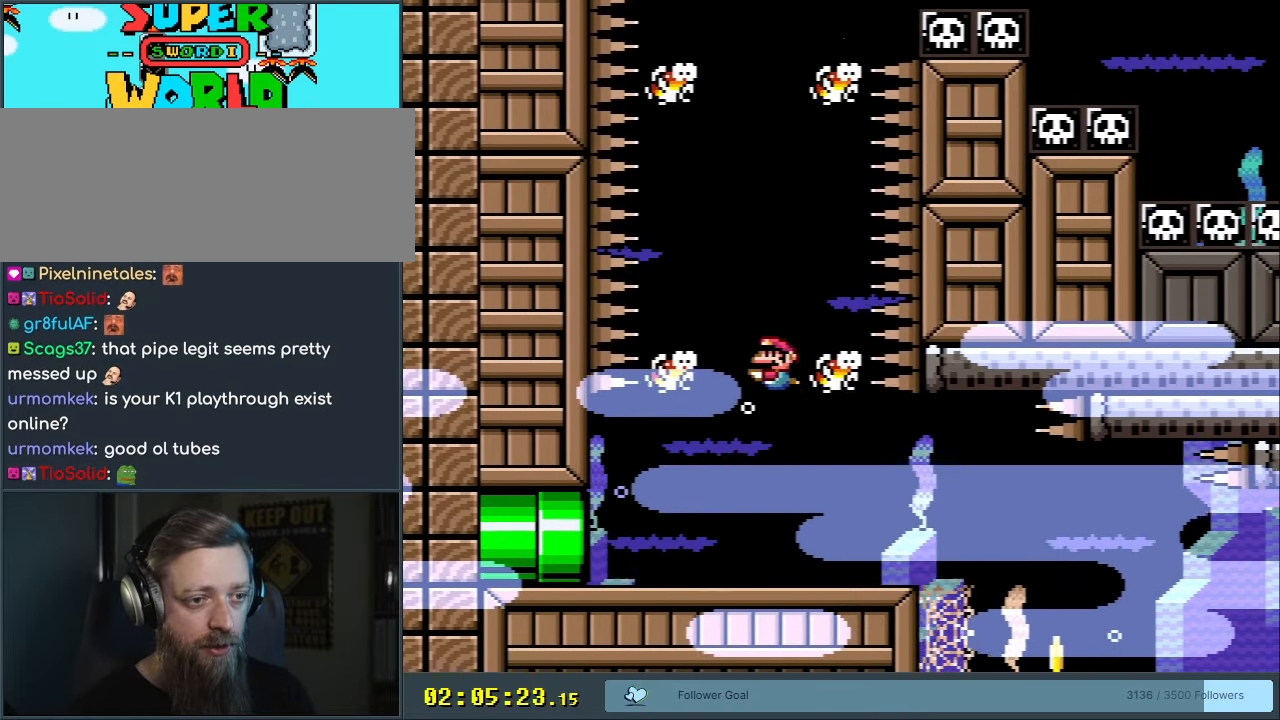
{"buttons": ["DPAD_DOWN"], "events": [[33, "B", "up"], [67, "DPAD_LEFT", "down"], [100, "B", "down"], [200, "B", "up"], [200, "DPAD_LEFT", "up"], [250, "DPAD_UP", "up"], [417, "DPAD_DOWN", "down"]]}
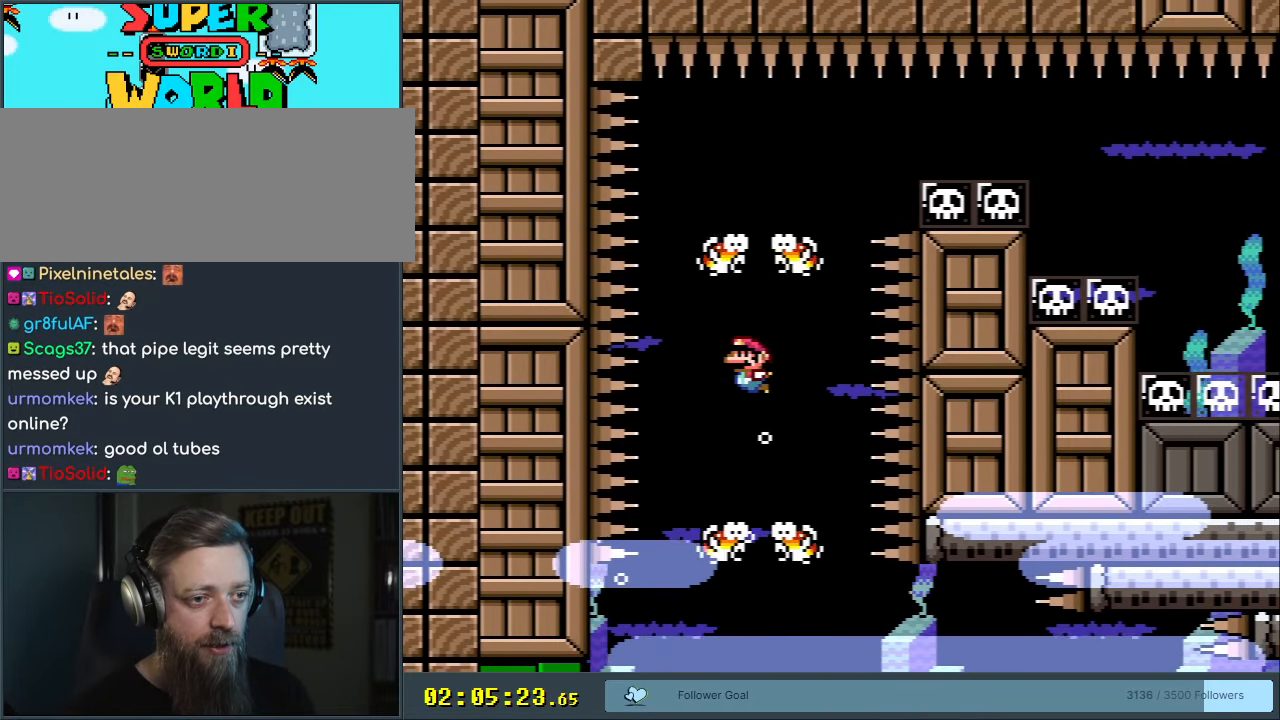
{"buttons": ["DPAD_DOWN", "DPAD_RIGHT"], "events": [[433, "DPAD_RIGHT", "down"]]}
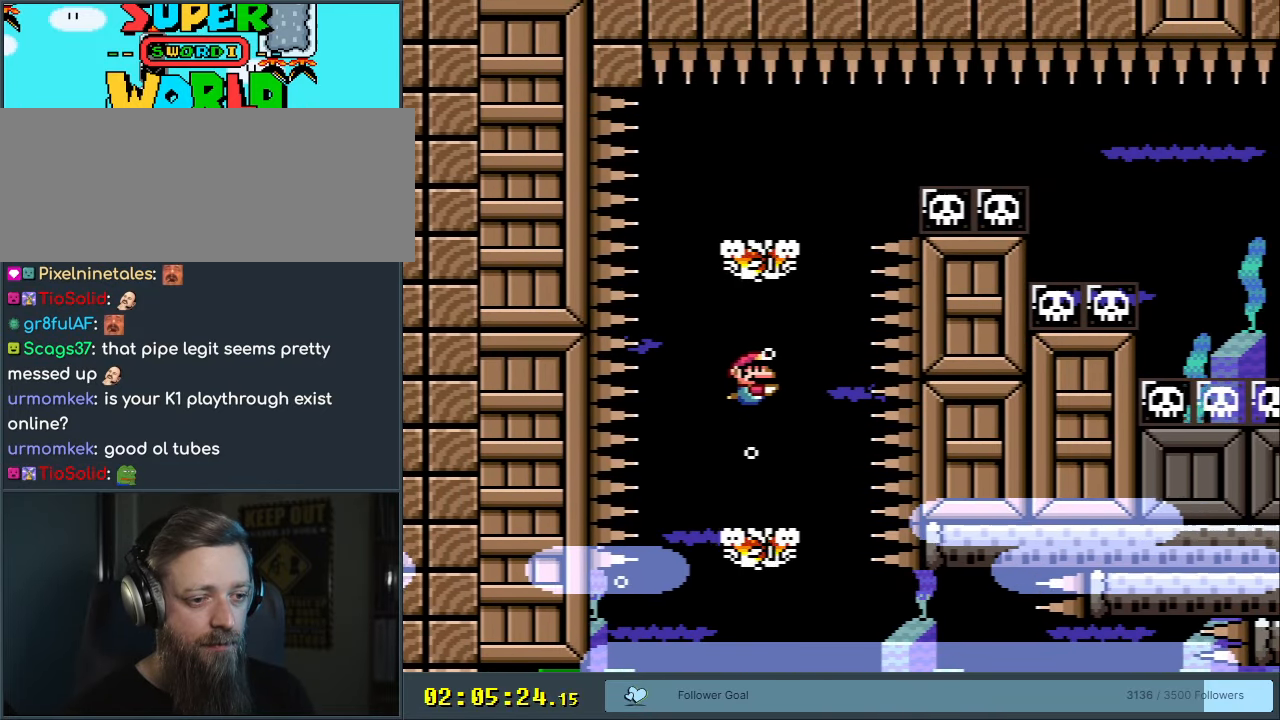
{"buttons": [], "events": [[33, "DPAD_RIGHT", "up"], [183, "DPAD_DOWN", "up"], [233, "DPAD_LEFT", "down"], [267, "DPAD_LEFT", "up"], [417, "DPAD_LEFT", "down"], [500, "DPAD_LEFT", "up"]]}
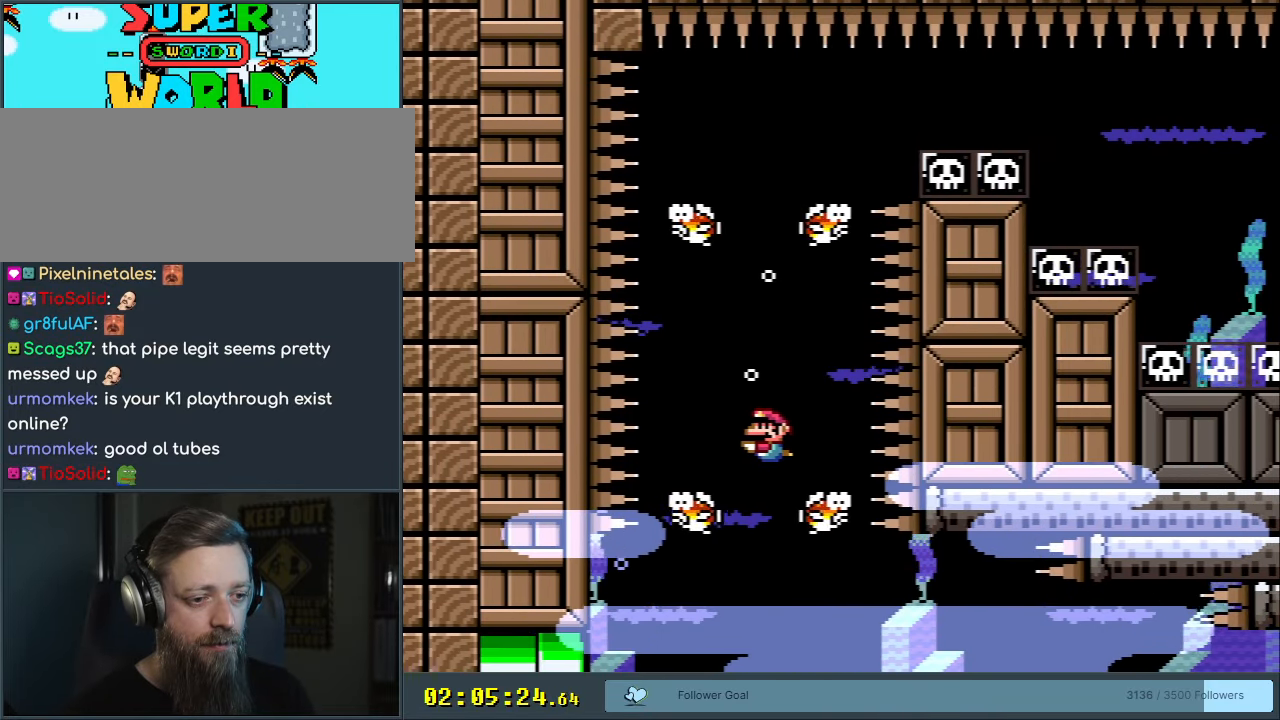
{"buttons": ["DPAD_DOWN", "DPAD_RIGHT"], "events": [[283, "DPAD_DOWN", "down"], [317, "DPAD_RIGHT", "down"]]}
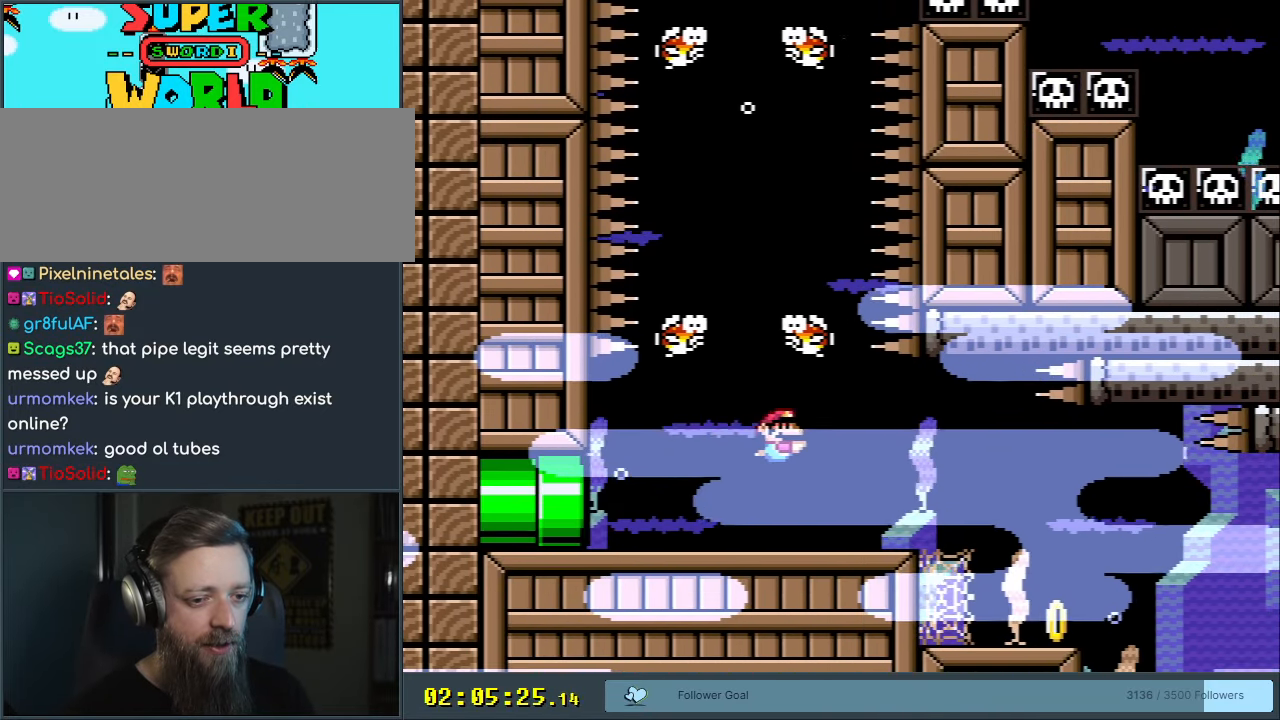
{"buttons": ["B", "DPAD_DOWN", "DPAD_RIGHT"], "events": [[67, "B", "down"], [183, "B", "up"], [250, "B", "down"], [367, "B", "up"], [483, "B", "down"]]}
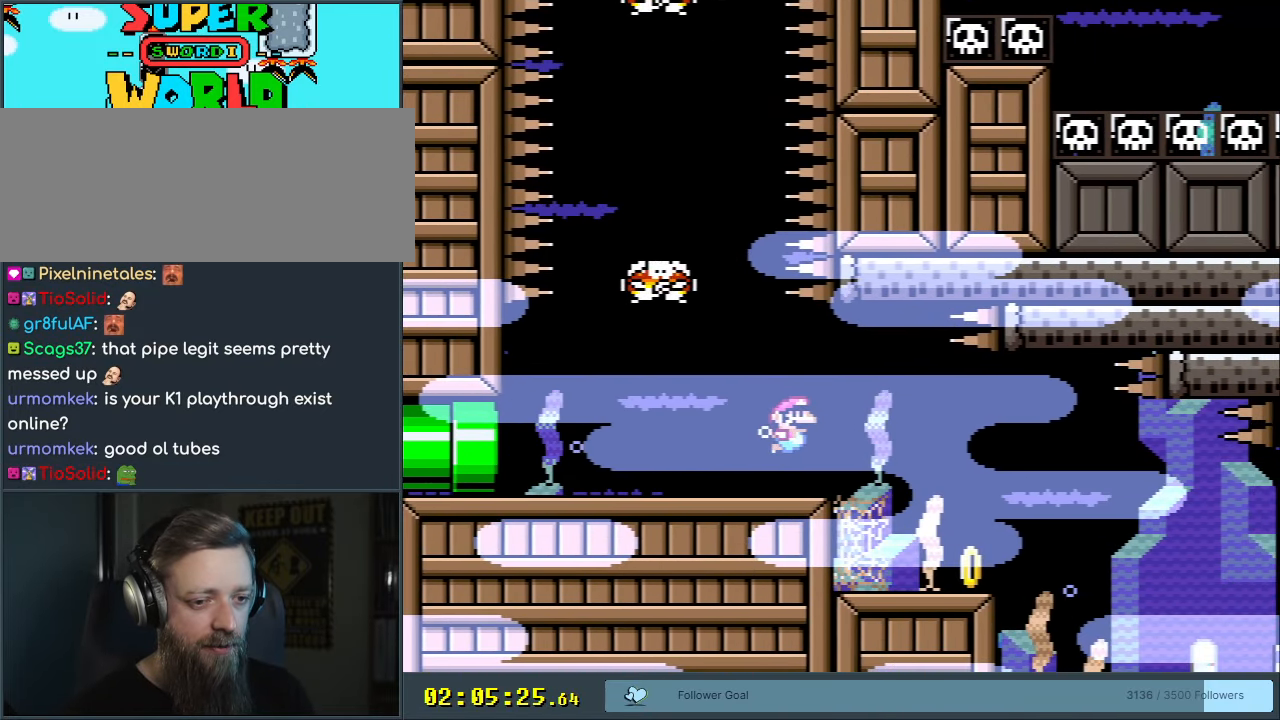
{"buttons": ["DPAD_RIGHT"], "events": [[67, "B", "up"], [350, "DPAD_DOWN", "up"]]}
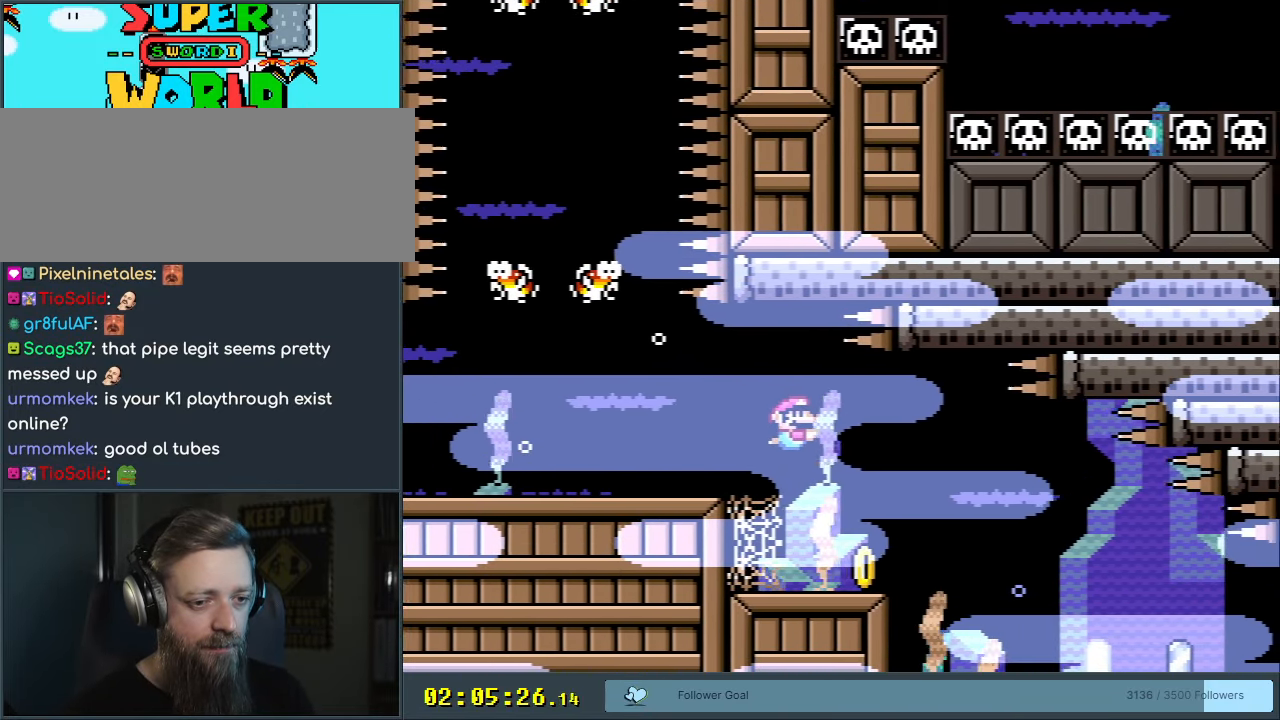
{"buttons": ["DPAD_RIGHT"], "events": [[200, "DPAD_RIGHT", "up"], [467, "DPAD_RIGHT", "down"]]}
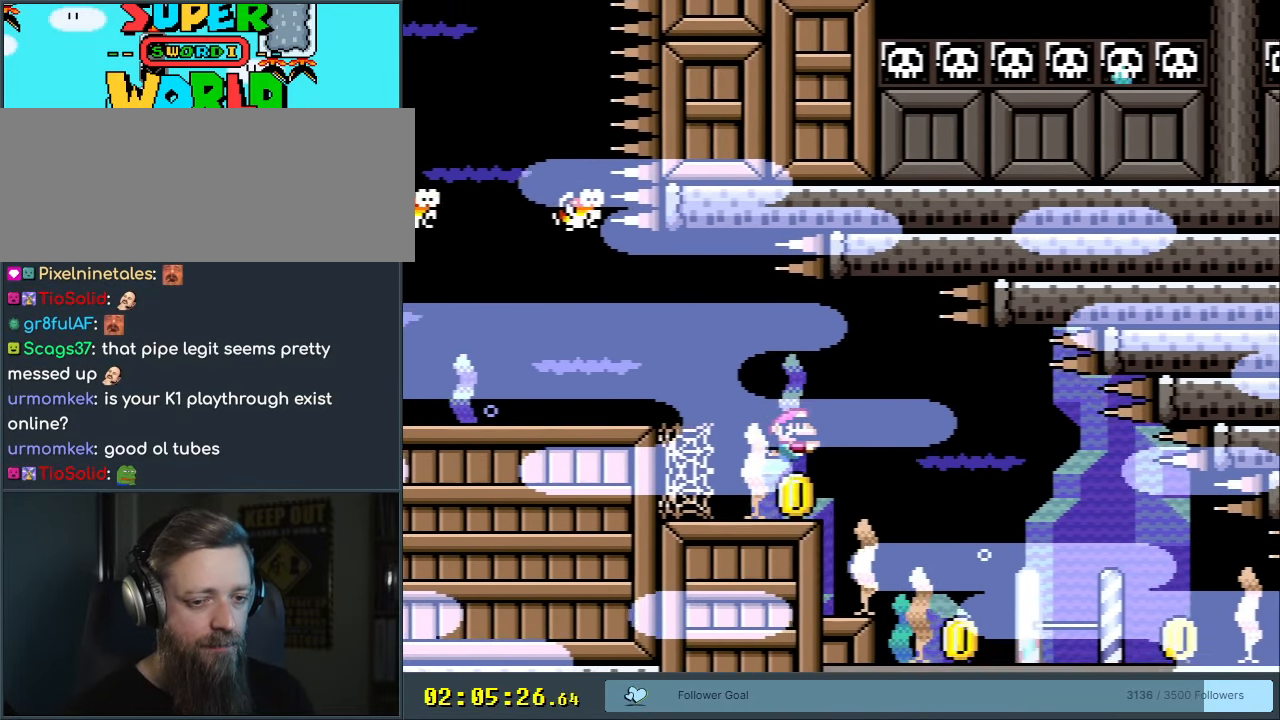
{"buttons": ["DPAD_DOWN", "DPAD_RIGHT"], "events": [[17, "DPAD_DOWN", "down"], [183, "B", "down"], [283, "B", "up"]]}
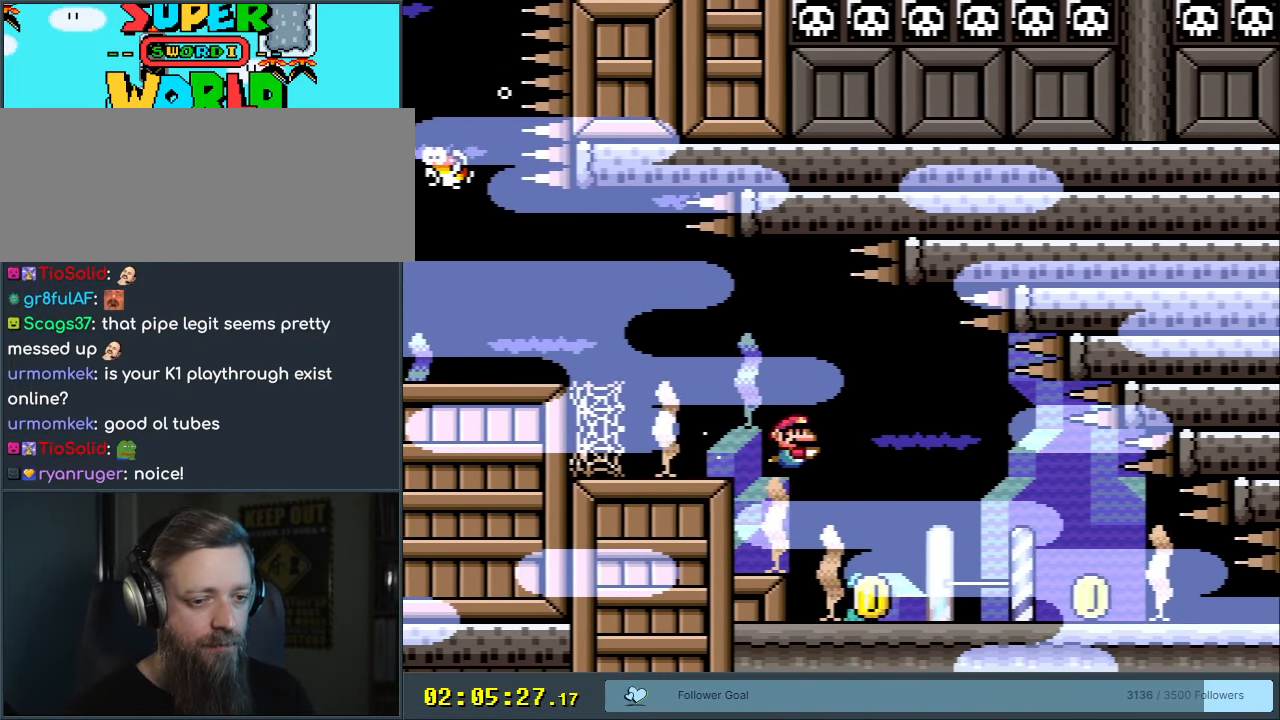
{"buttons": ["DPAD_DOWN", "DPAD_RIGHT"], "events": []}
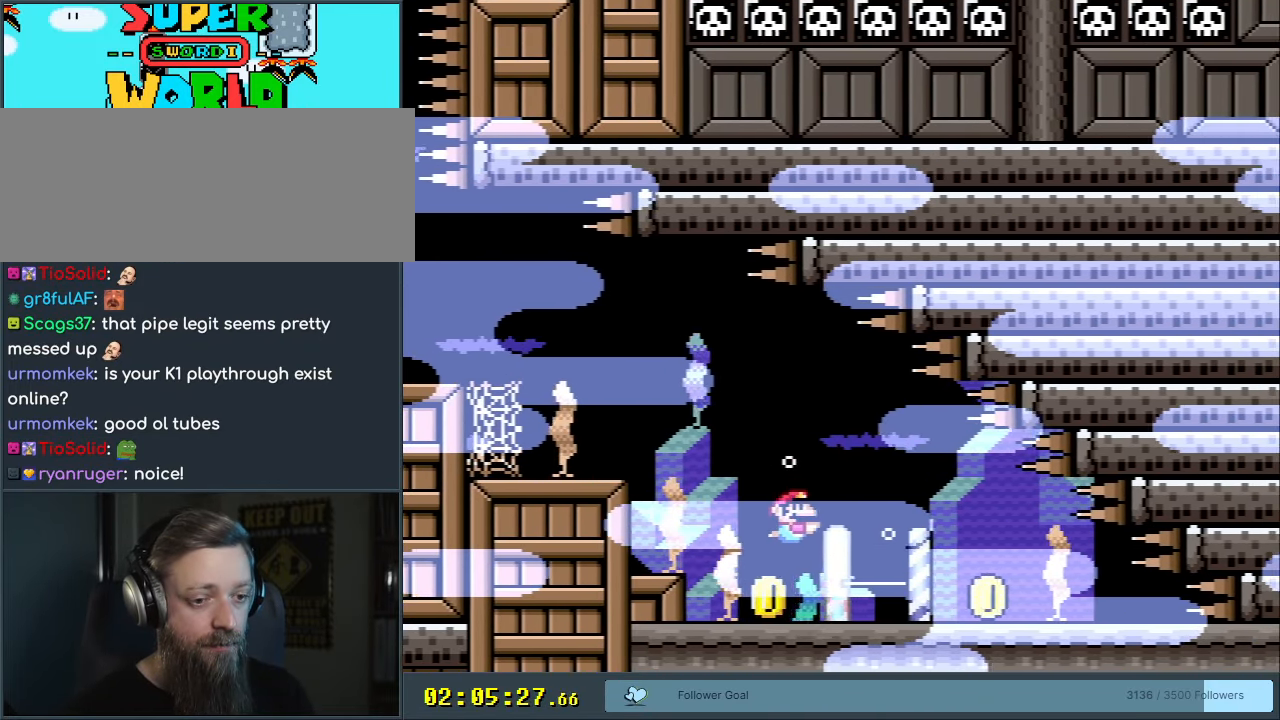
{"buttons": ["DPAD_RIGHT"], "events": [[133, "DPAD_DOWN", "up"]]}
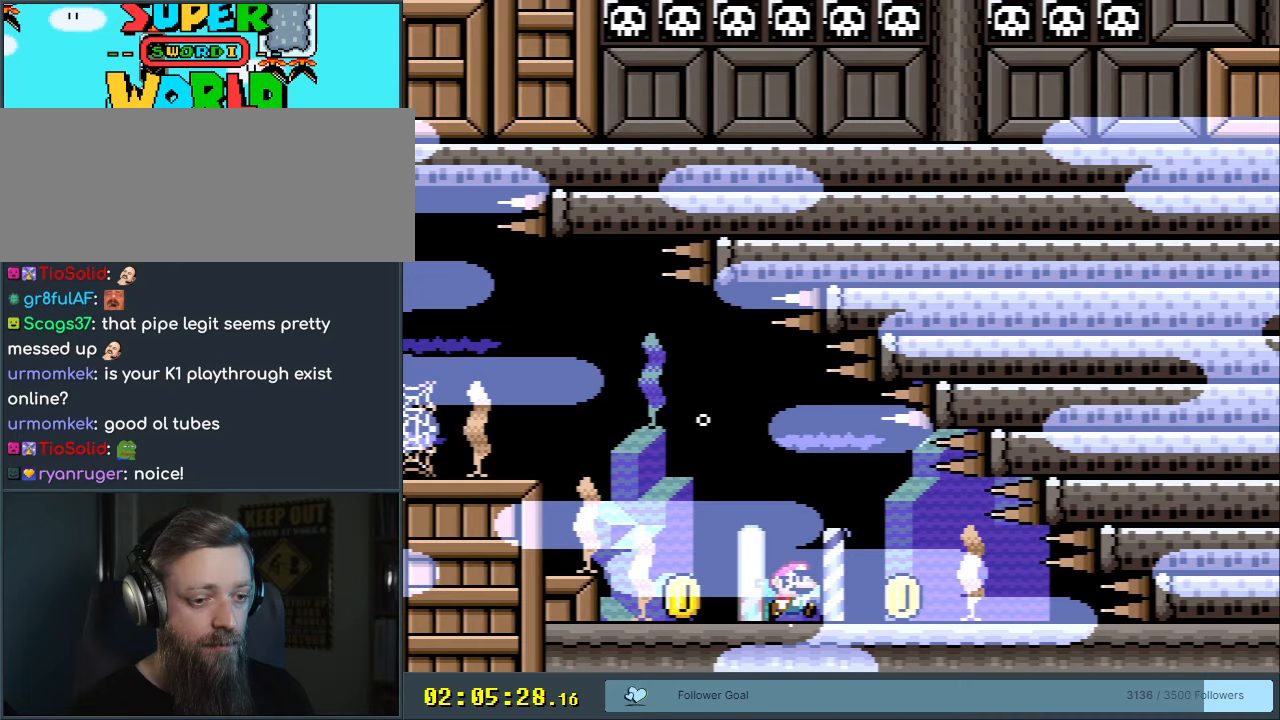
{"buttons": ["DPAD_DOWN", "DPAD_RIGHT"], "events": [[300, "B", "down"], [300, "DPAD_DOWN", "down"], [383, "B", "up"]]}
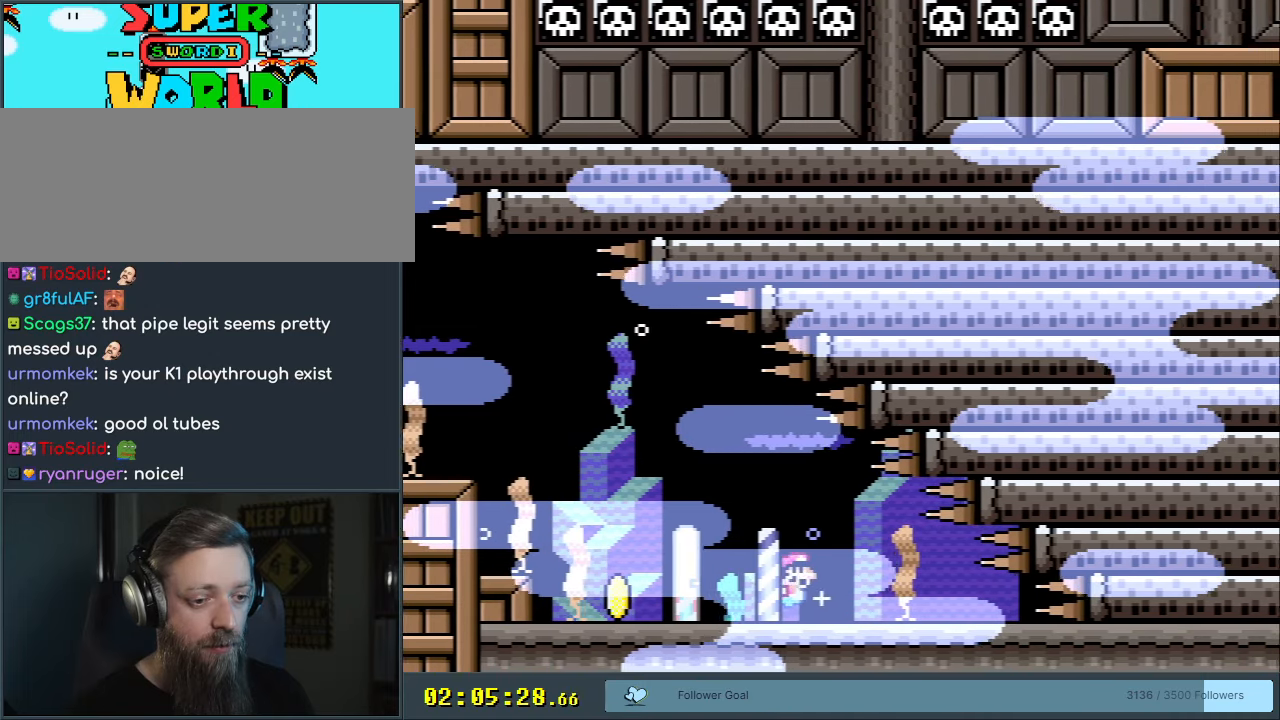
{"buttons": ["DPAD_DOWN", "DPAD_LEFT"], "events": [[133, "DPAD_RIGHT", "up"], [167, "DPAD_LEFT", "down"], [183, "DPAD_DOWN", "up"], [300, "B", "down"], [383, "DPAD_DOWN", "down"], [400, "B", "up"]]}
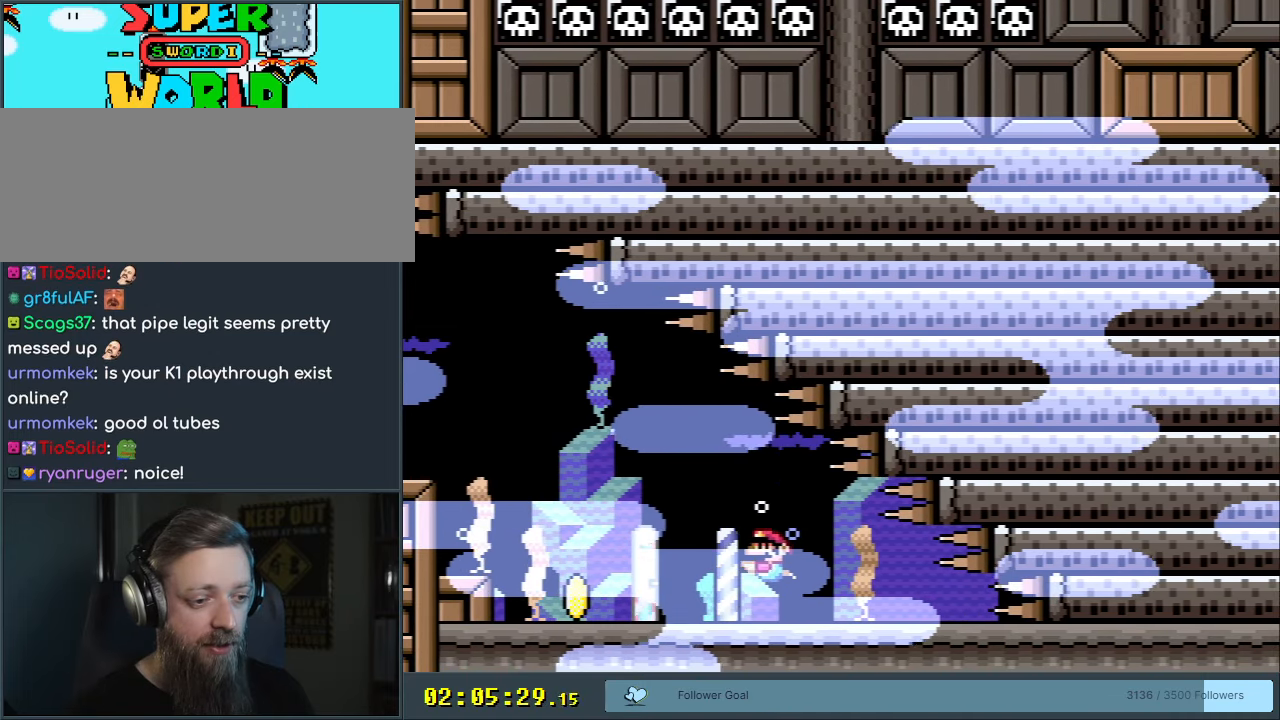
{"buttons": ["DPAD_DOWN", "DPAD_LEFT"], "events": []}